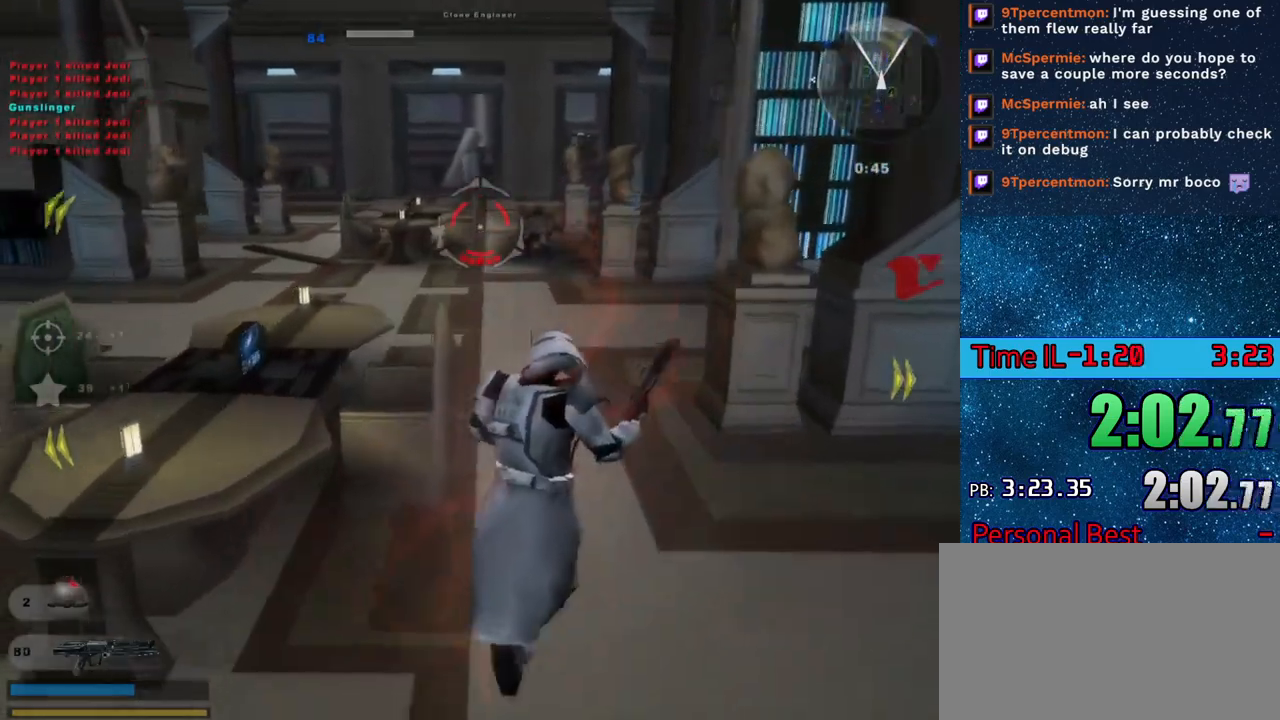
Gameplay with keyboard and mouse; each line is a JSON object with the keys held at the frame after it. "events" lists presses ("down") and releases ("up") of "1", "2", "3", "4", "5", "6", "a", "alt", "c", "ctrl", "d", "e", "escape", "f", "q", "r", "s", "shift", "space", "tab", "w", "x" and "z" between this image and that frame as [ms after this image, input, new state], when the widget could be followed in between. No other keys are recorded. "mouse_move" is the direction in which the mouse moves at that frame (one of eight, or "still"), when it could be read. Mouse buttons are not recorded.
{"keys": ["q", "w"], "mouse_move": "still", "events": [[33, "q", "down"]]}
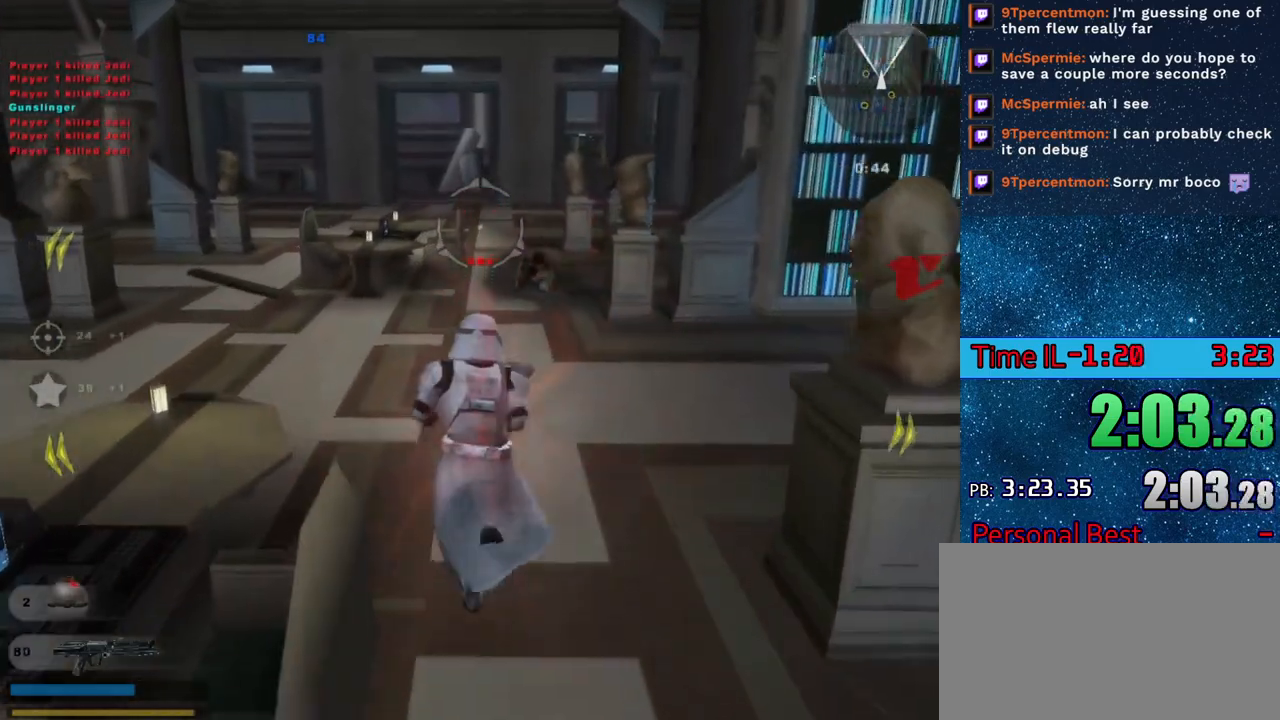
{"keys": ["q", "w"], "mouse_move": "still", "events": []}
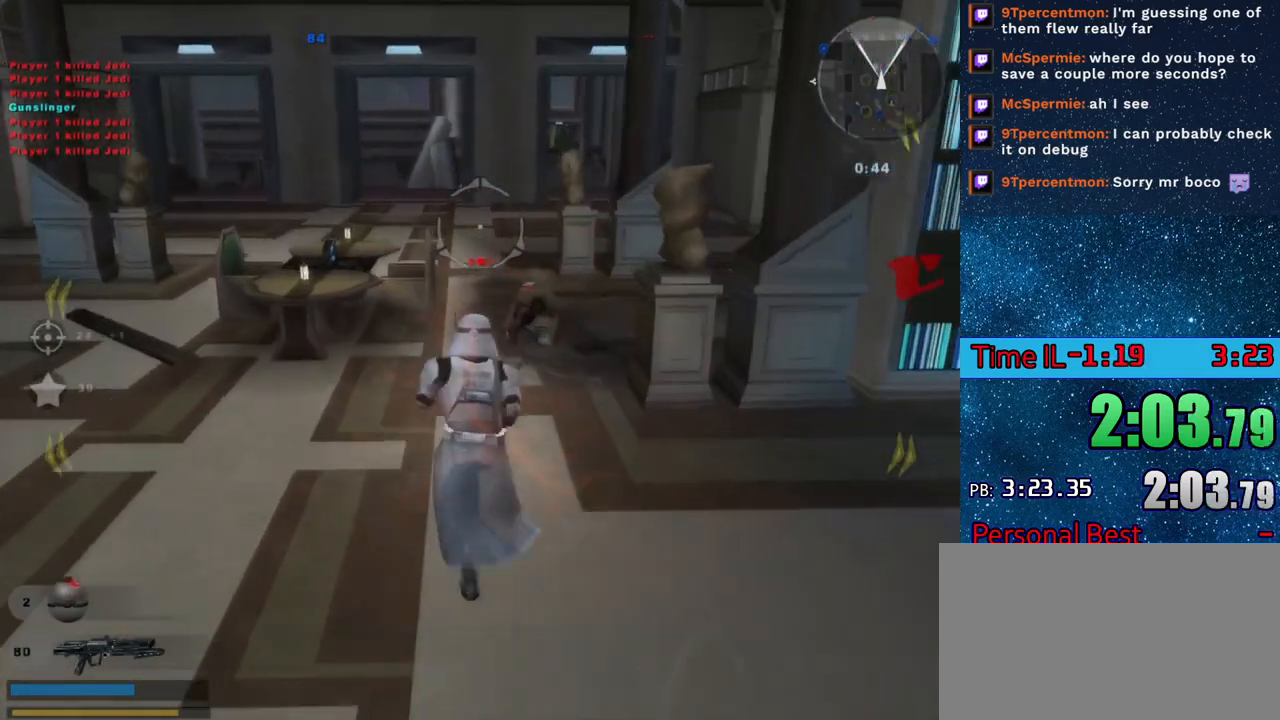
{"keys": ["q", "w"], "mouse_move": "still", "events": [[116, "space", "down"], [200, "space", "up"]]}
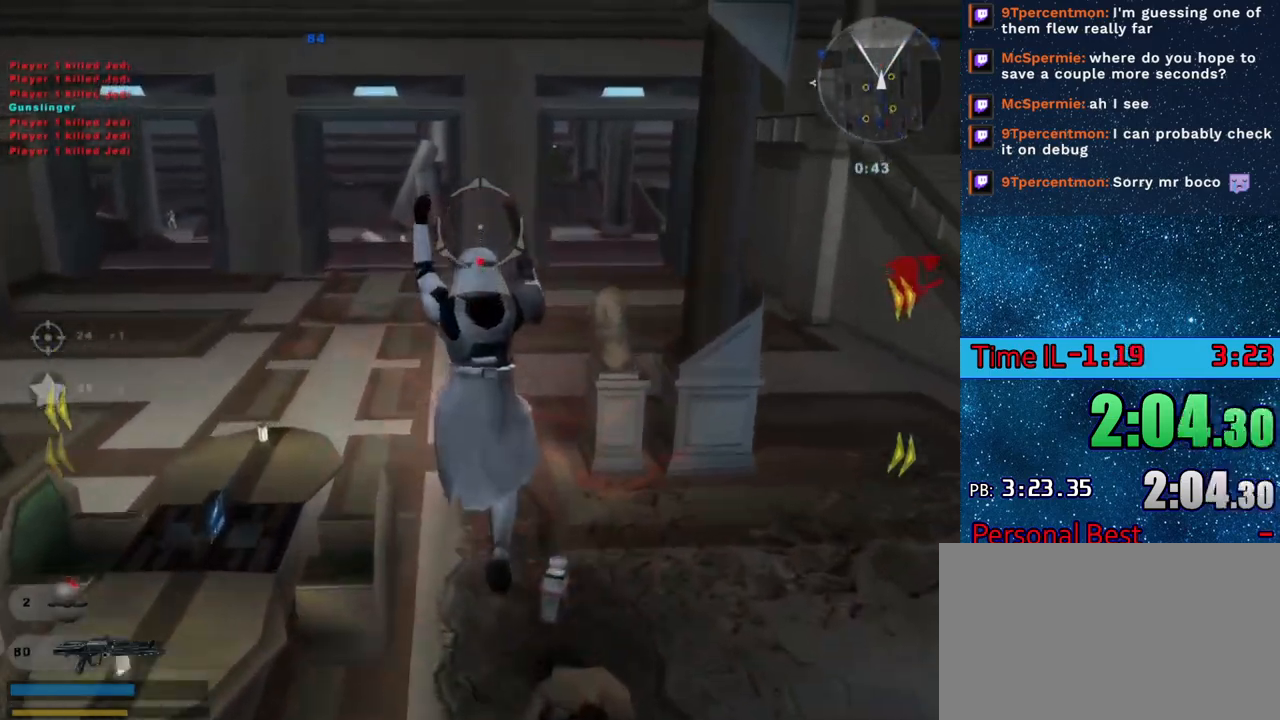
{"keys": ["q", "w"], "mouse_move": "right", "events": []}
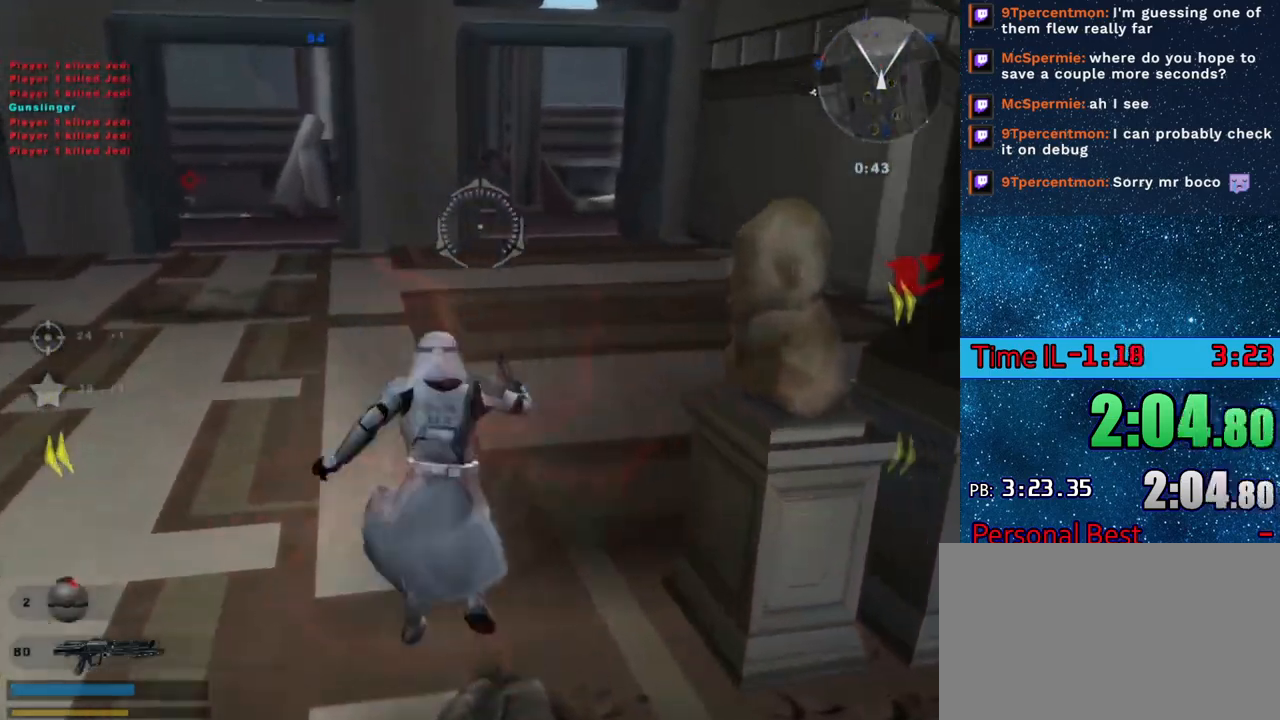
{"keys": ["q", "w"], "mouse_move": "right", "events": []}
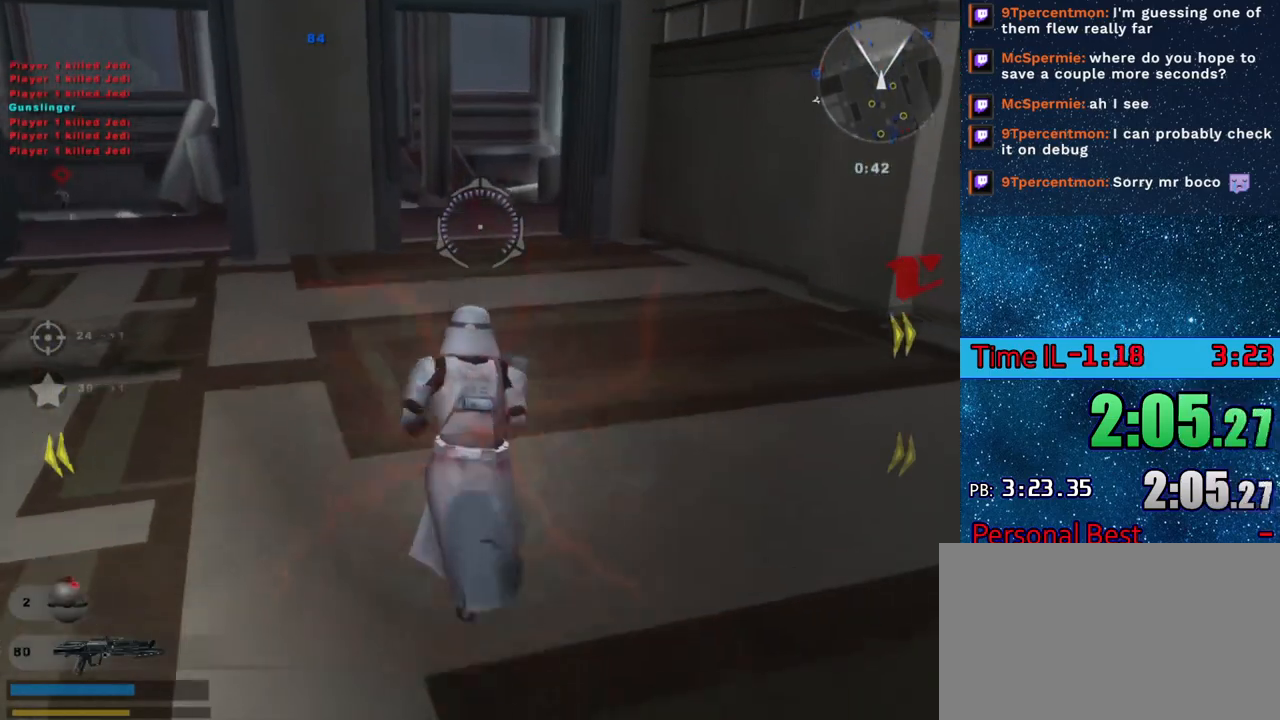
{"keys": ["q", "w"], "mouse_move": "down-right", "events": []}
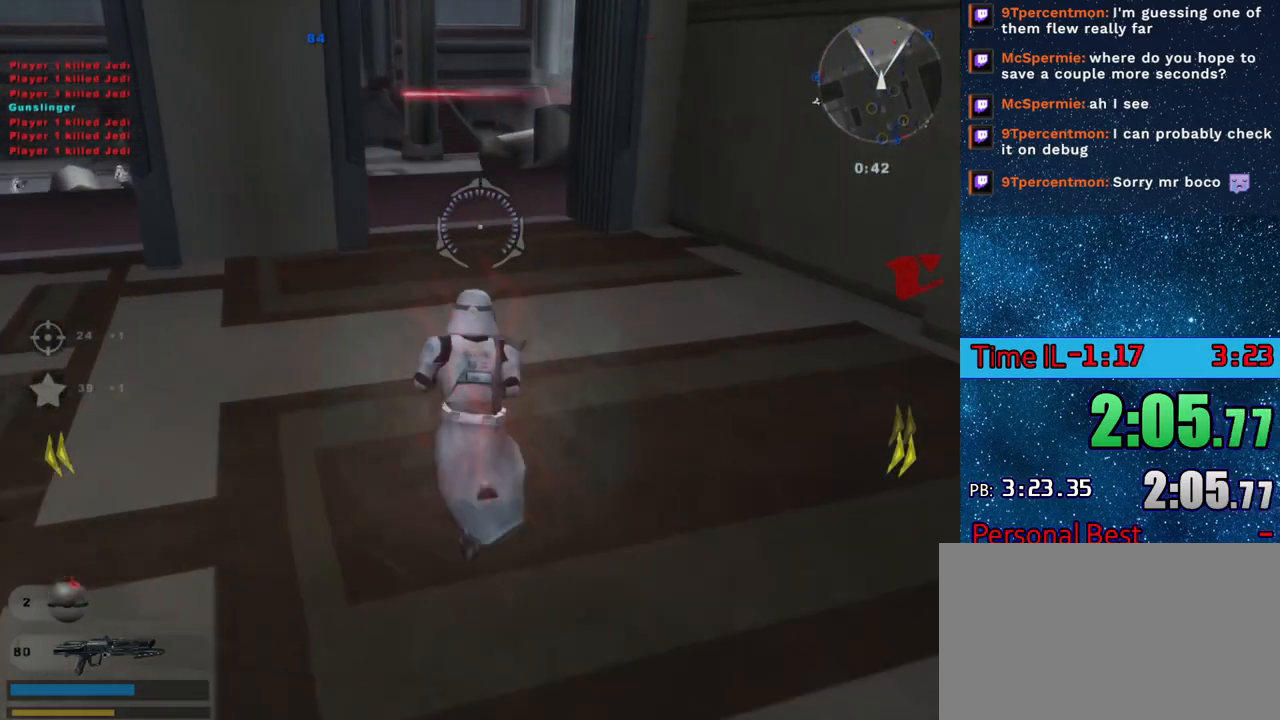
{"keys": ["space", "w"], "mouse_move": "right", "events": [[384, "space", "down"], [417, "q", "up"]]}
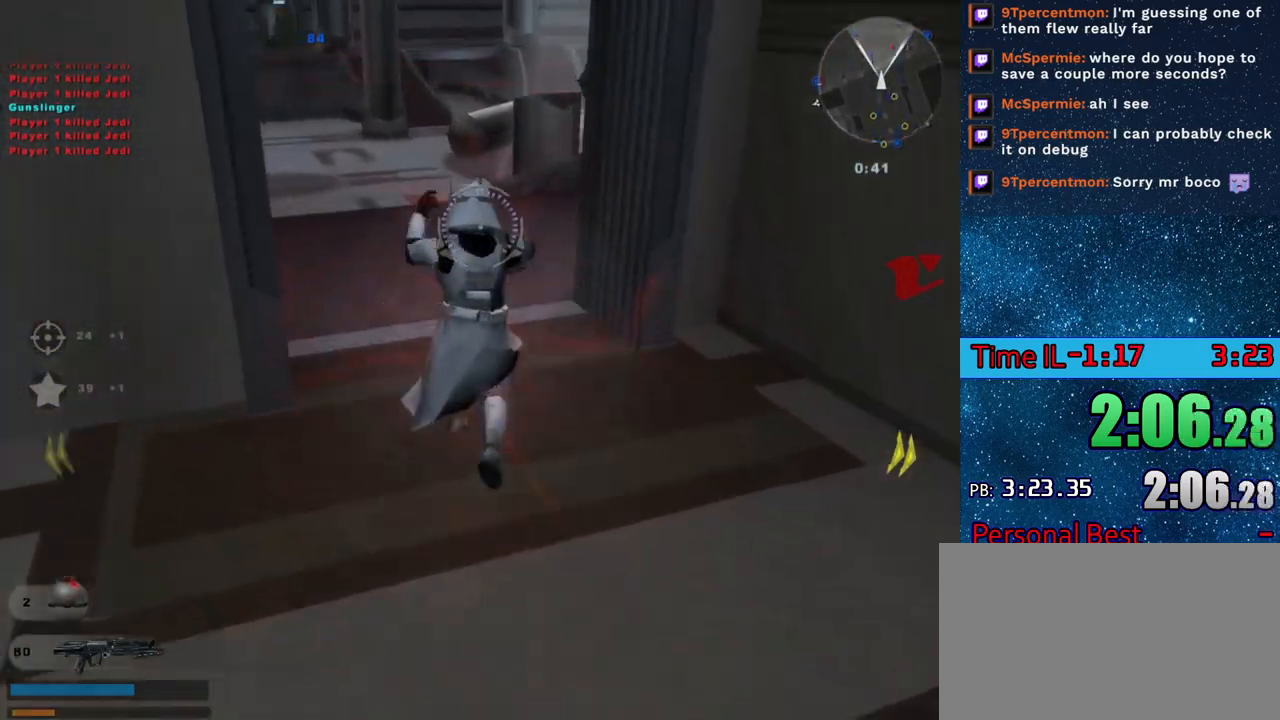
{"keys": ["q", "w"], "mouse_move": "still", "events": [[17, "space", "up"], [100, "z", "down"], [251, "z", "up"], [484, "q", "down"]]}
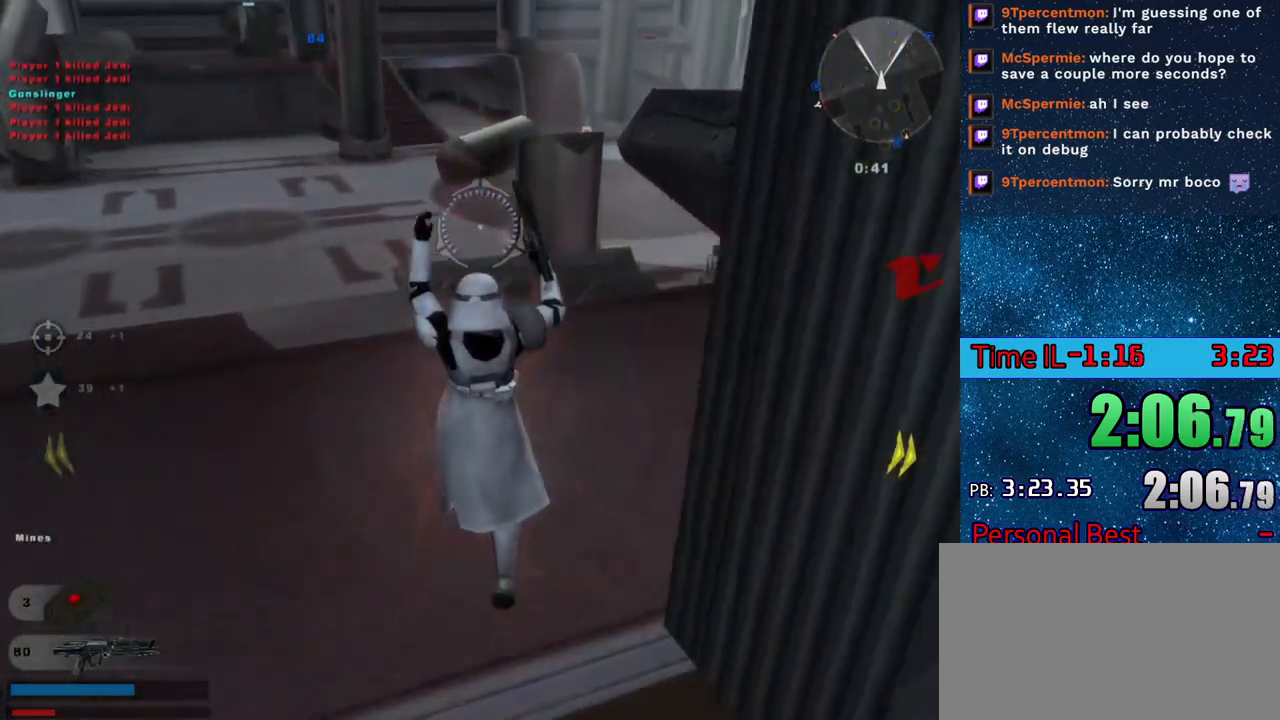
{"keys": ["w"], "mouse_move": "right", "events": [[400, "q", "up"]]}
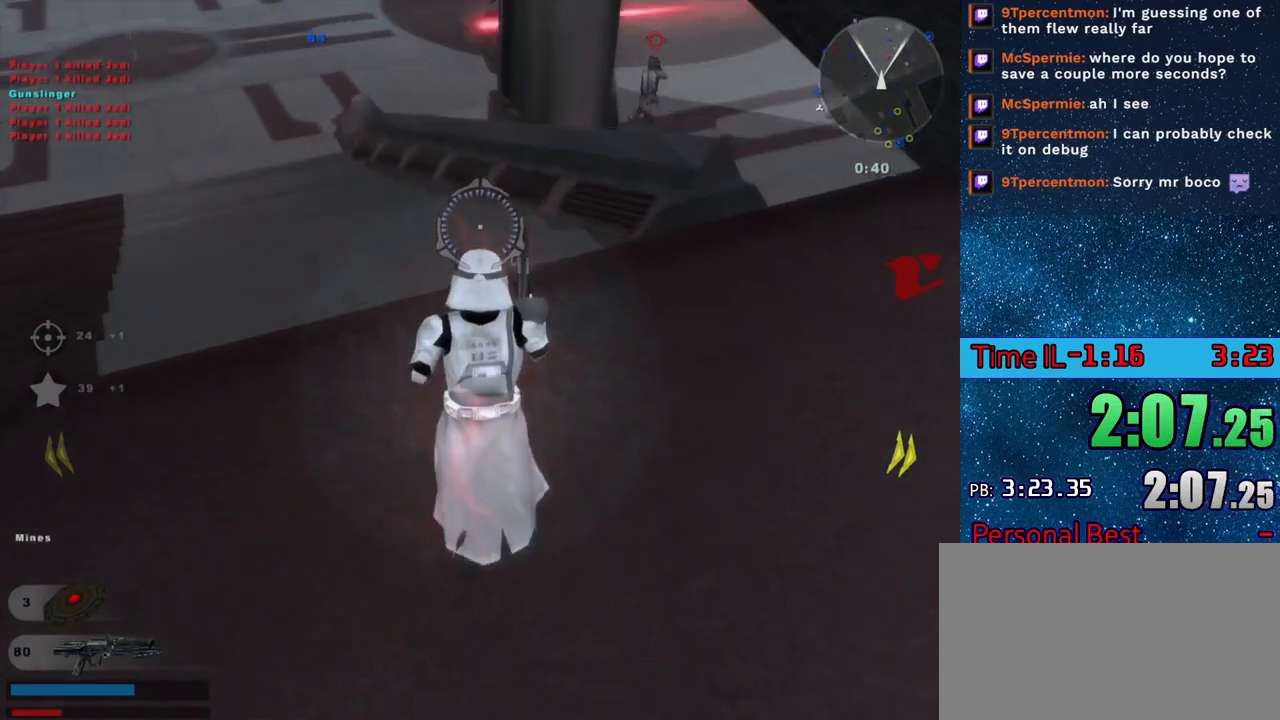
{"keys": ["w"], "mouse_move": "up-left", "events": [[234, "space", "down"], [334, "space", "up"]]}
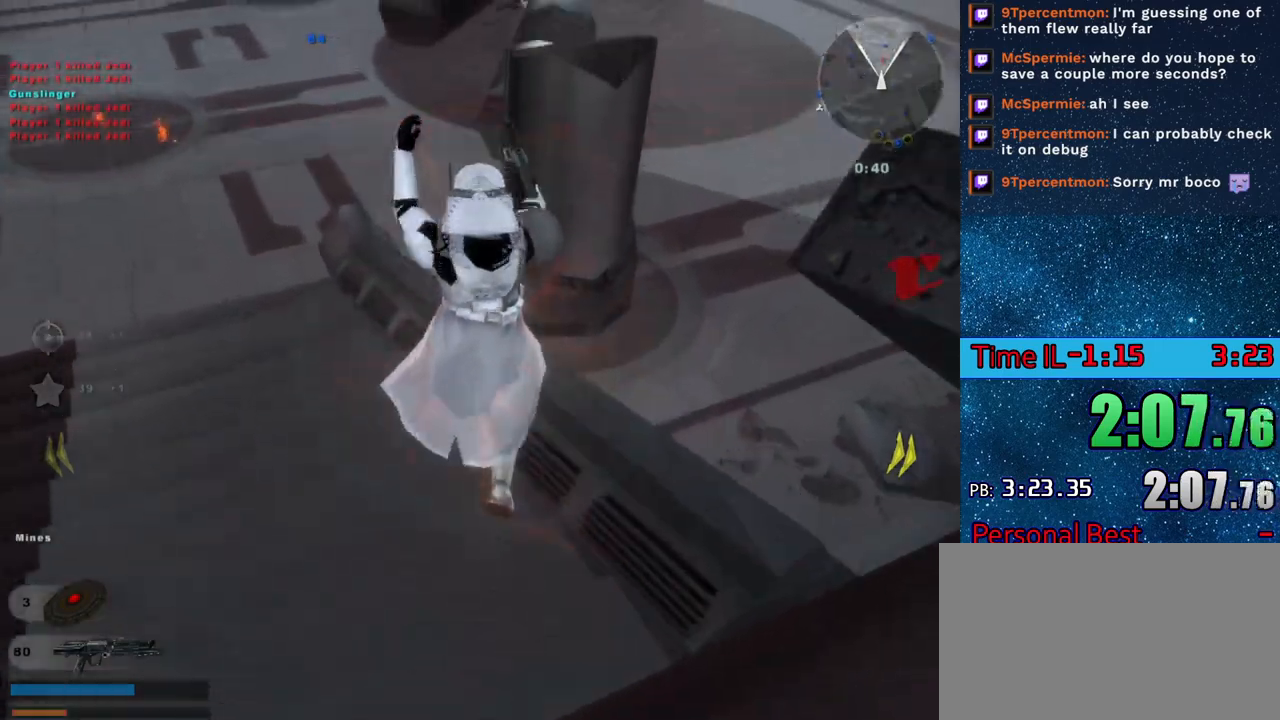
{"keys": ["w"], "mouse_move": "right", "events": []}
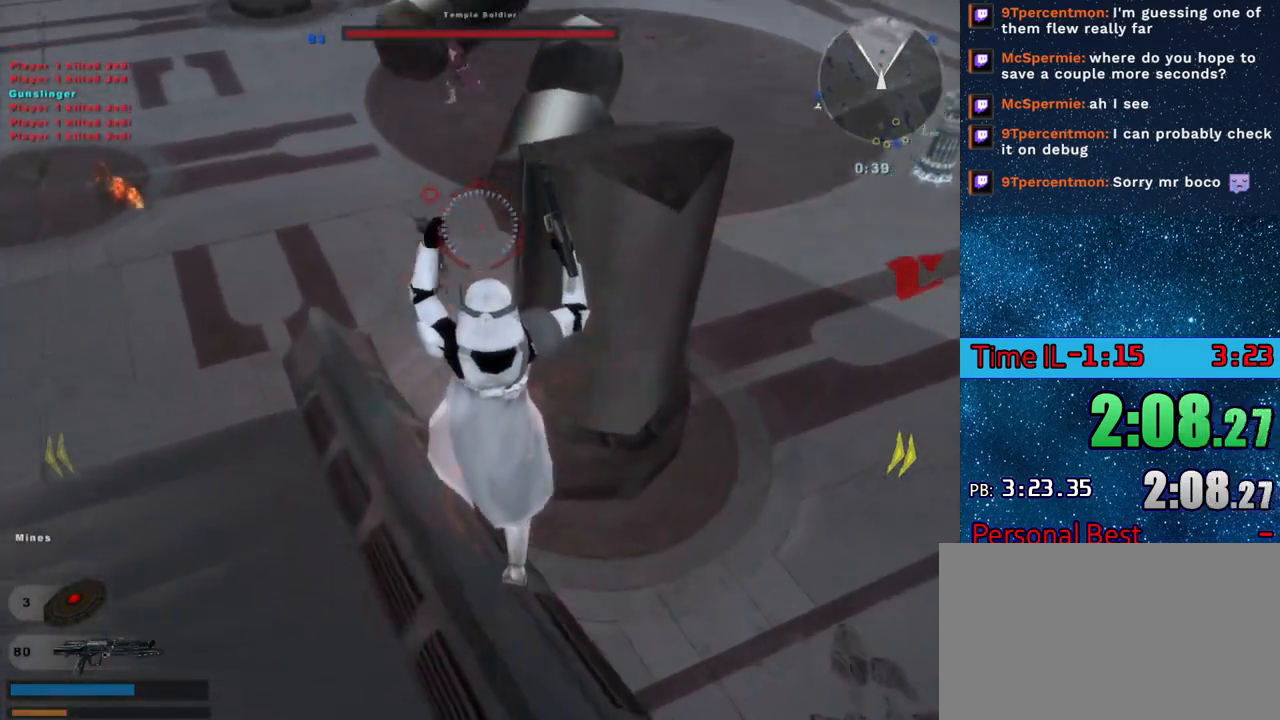
{"keys": ["q", "w"], "mouse_move": "still", "events": [[267, "q", "down"]]}
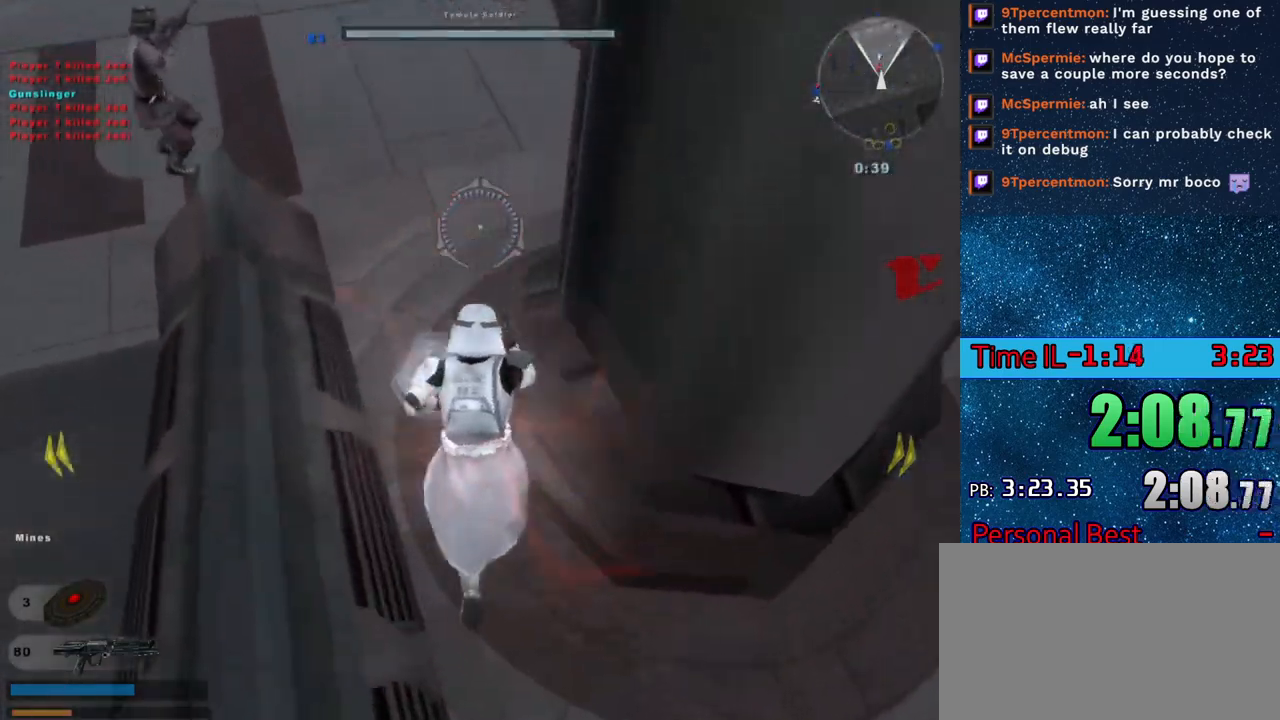
{"keys": ["w"], "mouse_move": "left", "events": [[367, "q", "up"]]}
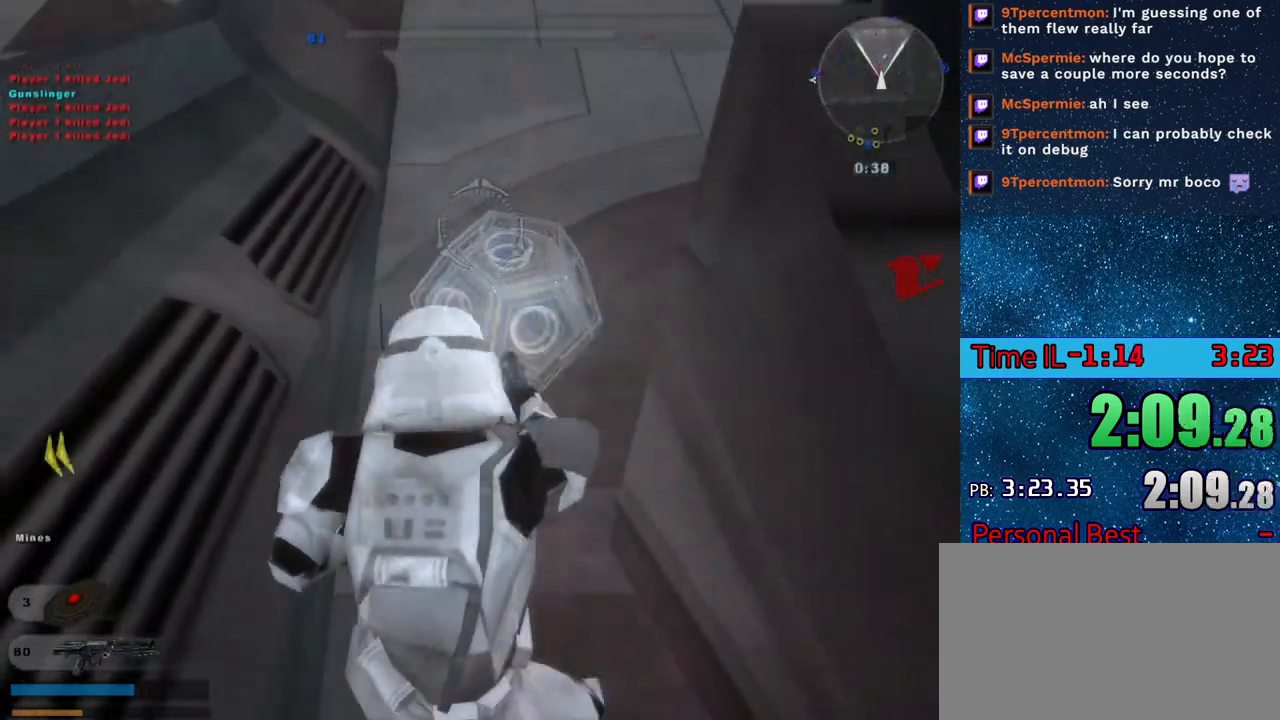
{"keys": ["w"], "mouse_move": "down-right", "events": [[17, "space", "down"], [167, "space", "up"]]}
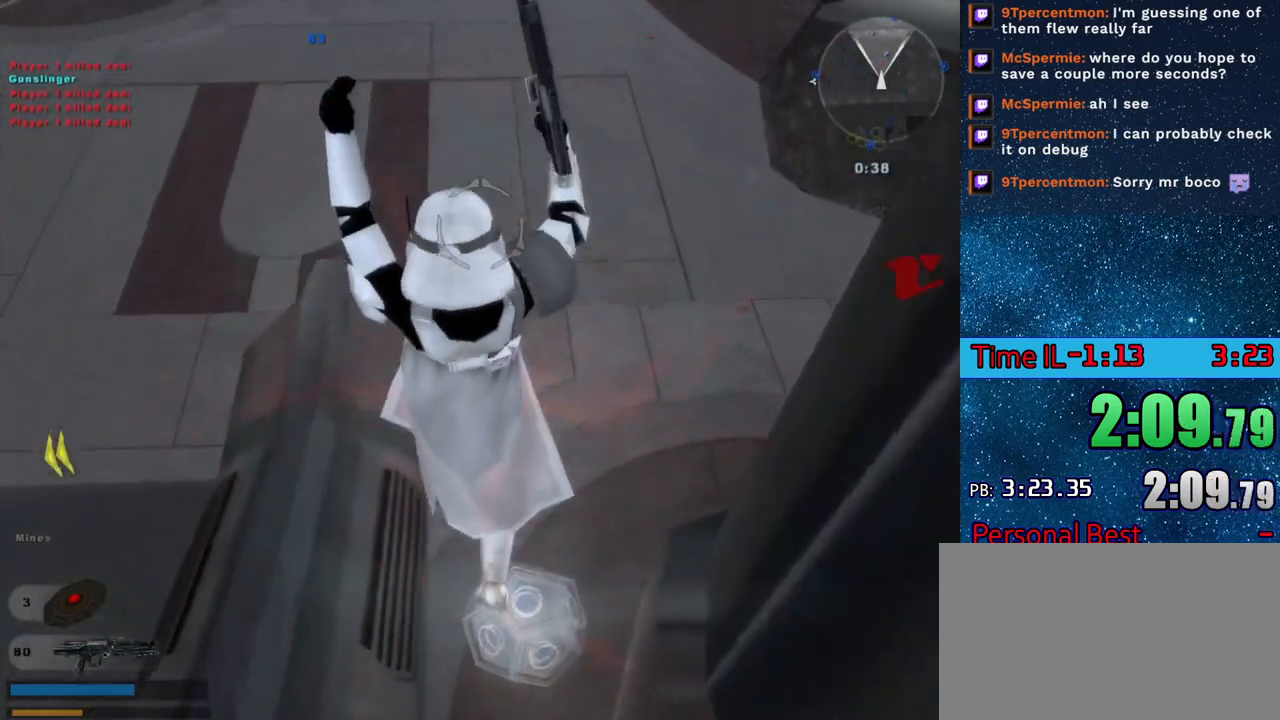
{"keys": ["d", "s"], "mouse_move": "right", "events": [[33, "w", "up"], [167, "d", "down"], [217, "s", "down"]]}
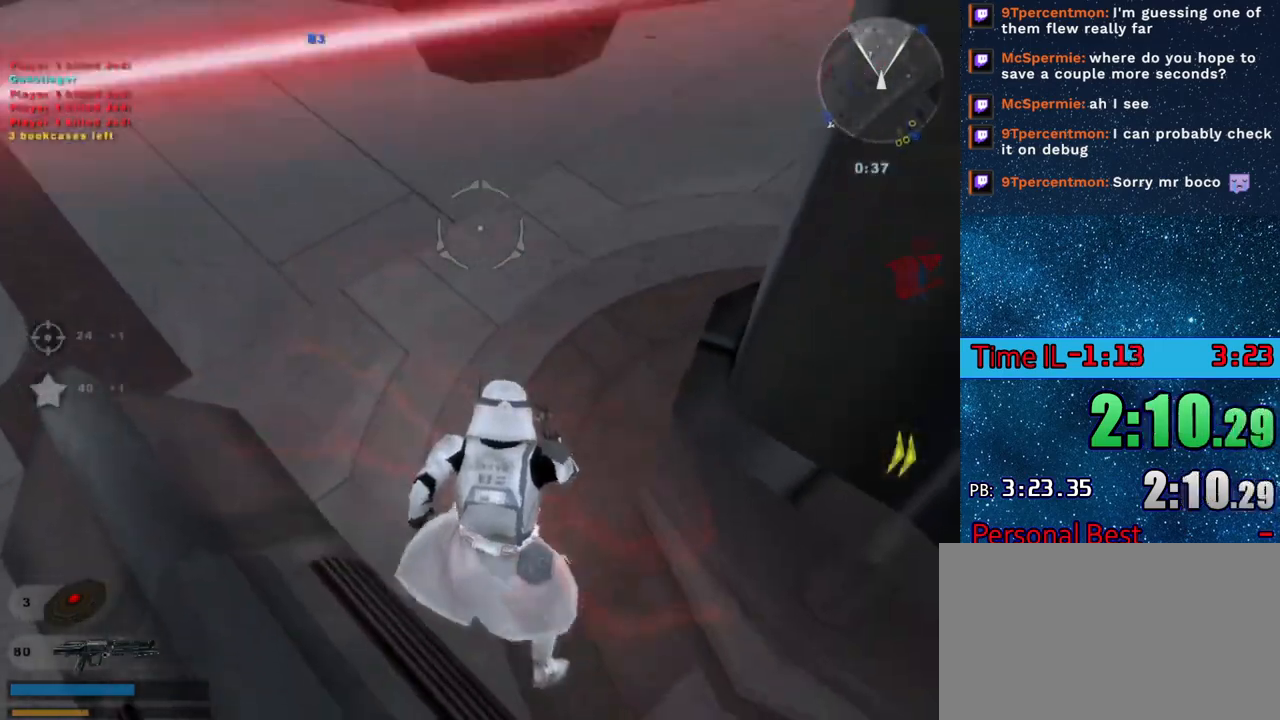
{"keys": ["q", "w"], "mouse_move": "up-left", "events": [[50, "s", "up"], [134, "d", "up"], [134, "w", "down"], [184, "q", "down"]]}
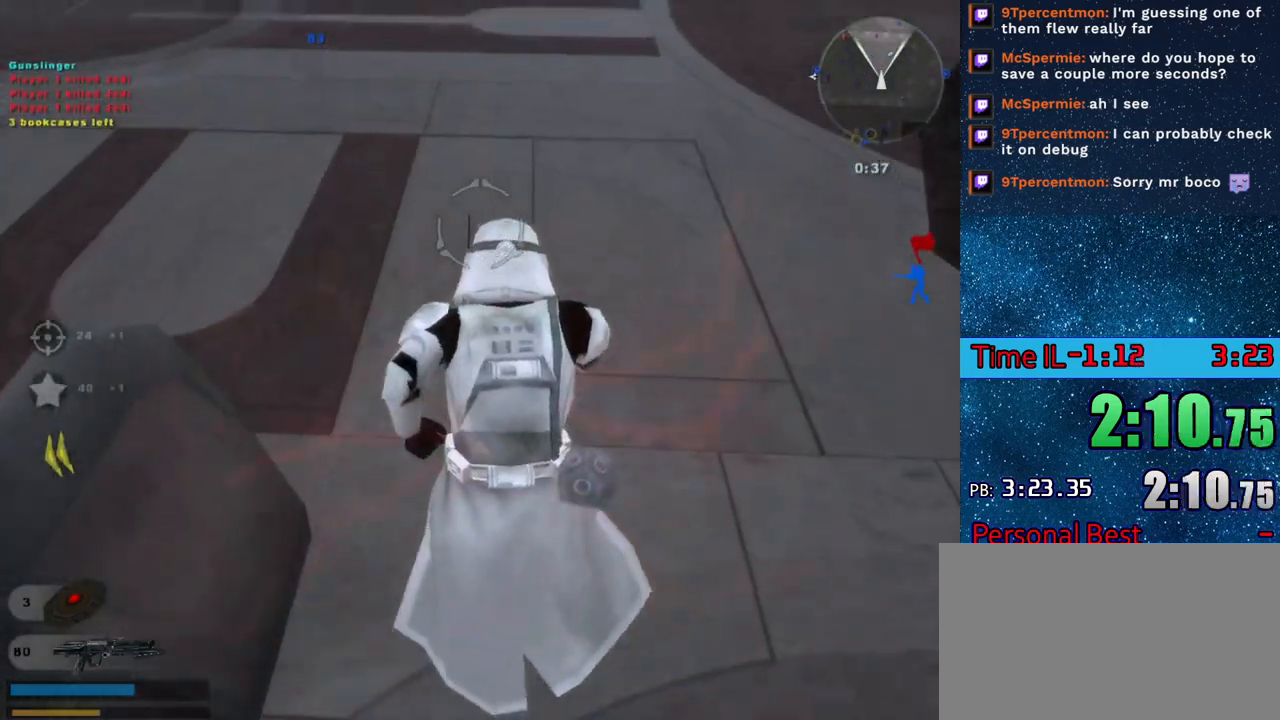
{"keys": ["q", "w"], "mouse_move": "up", "events": []}
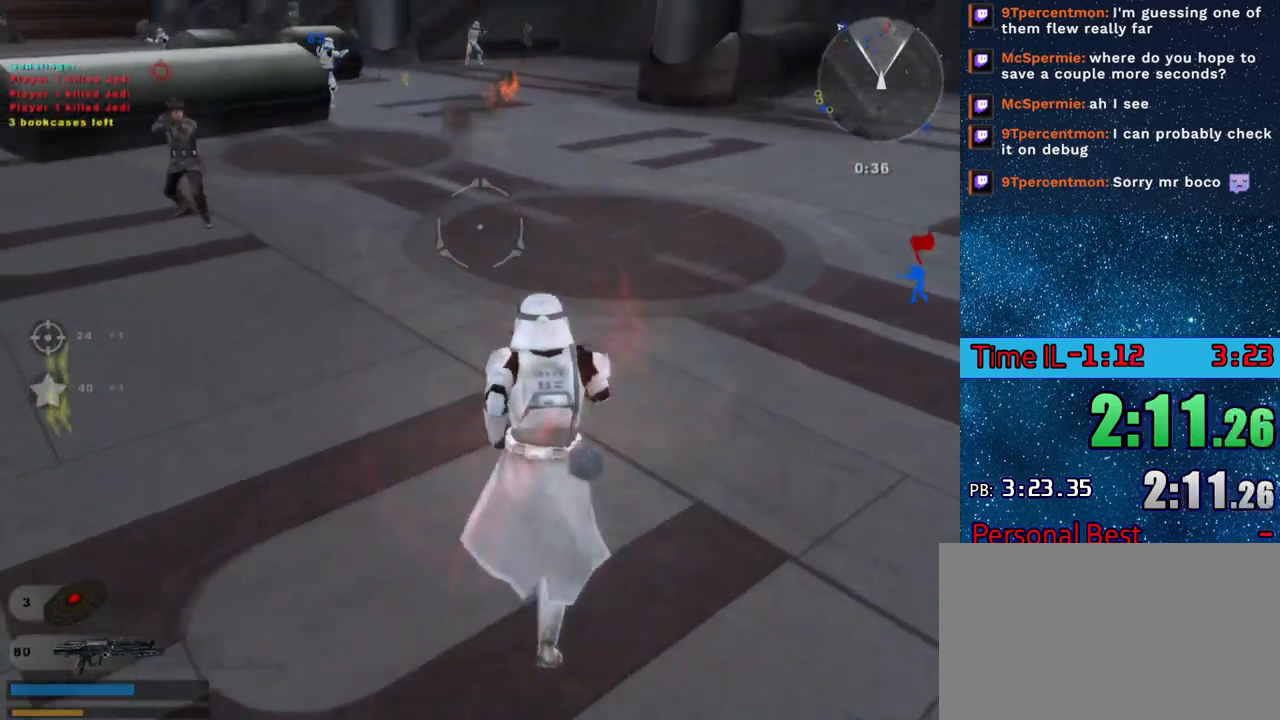
{"keys": ["q", "w"], "mouse_move": "up", "events": []}
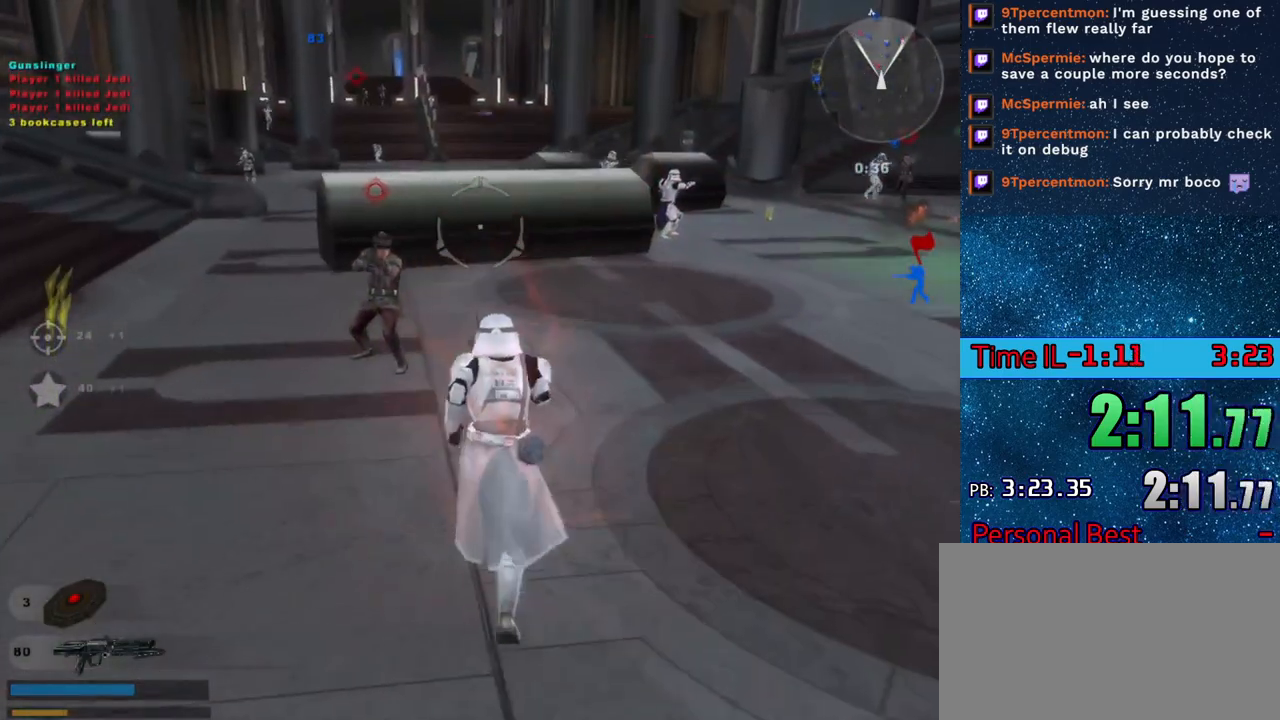
{"keys": ["q", "w"], "mouse_move": "still", "events": []}
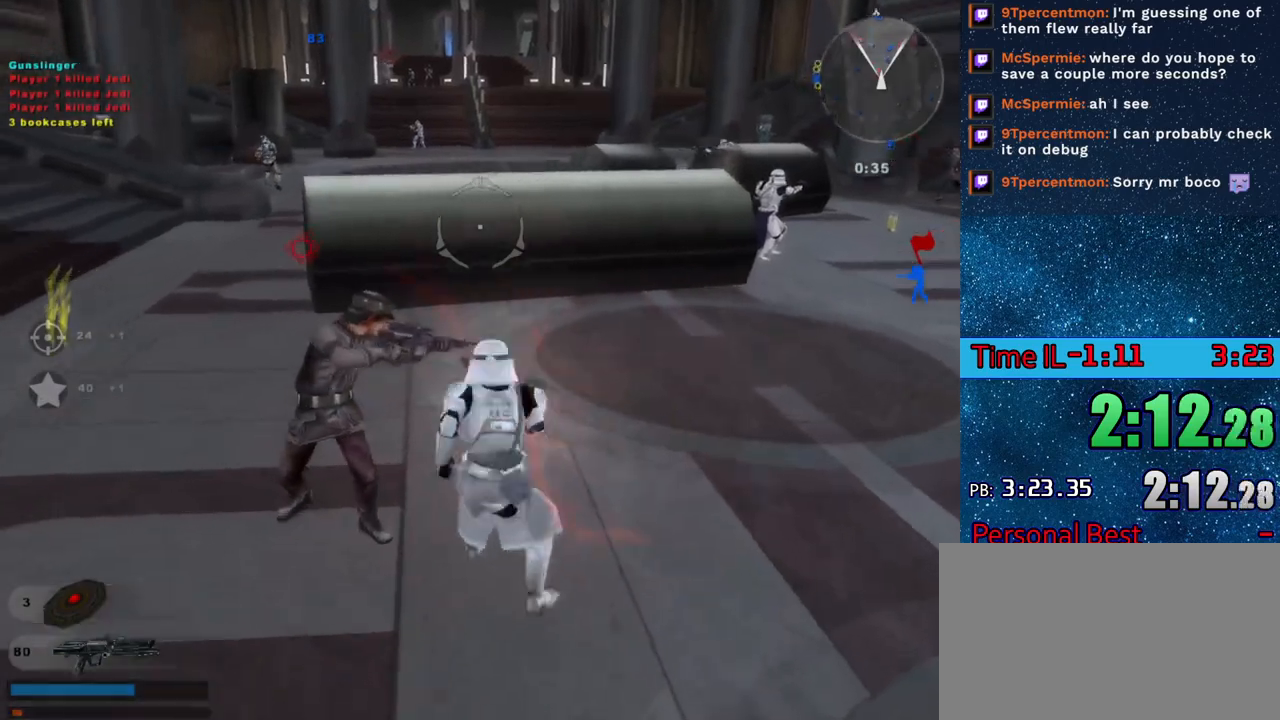
{"keys": [], "mouse_move": "right", "events": [[17, "space", "down"], [117, "space", "up"], [351, "q", "up"], [434, "w", "up"]]}
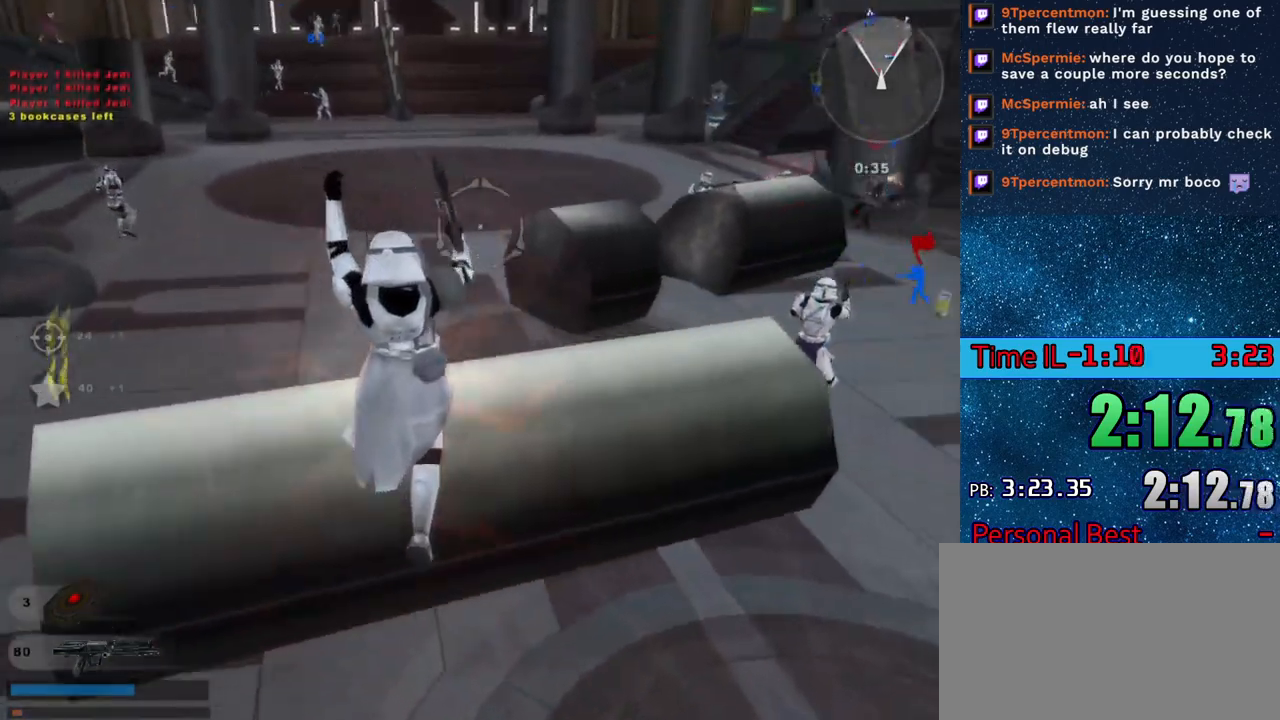
{"keys": [], "mouse_move": "still", "events": [[117, "a", "down"], [450, "a", "up"], [450, "s", "down"], [500, "s", "up"]]}
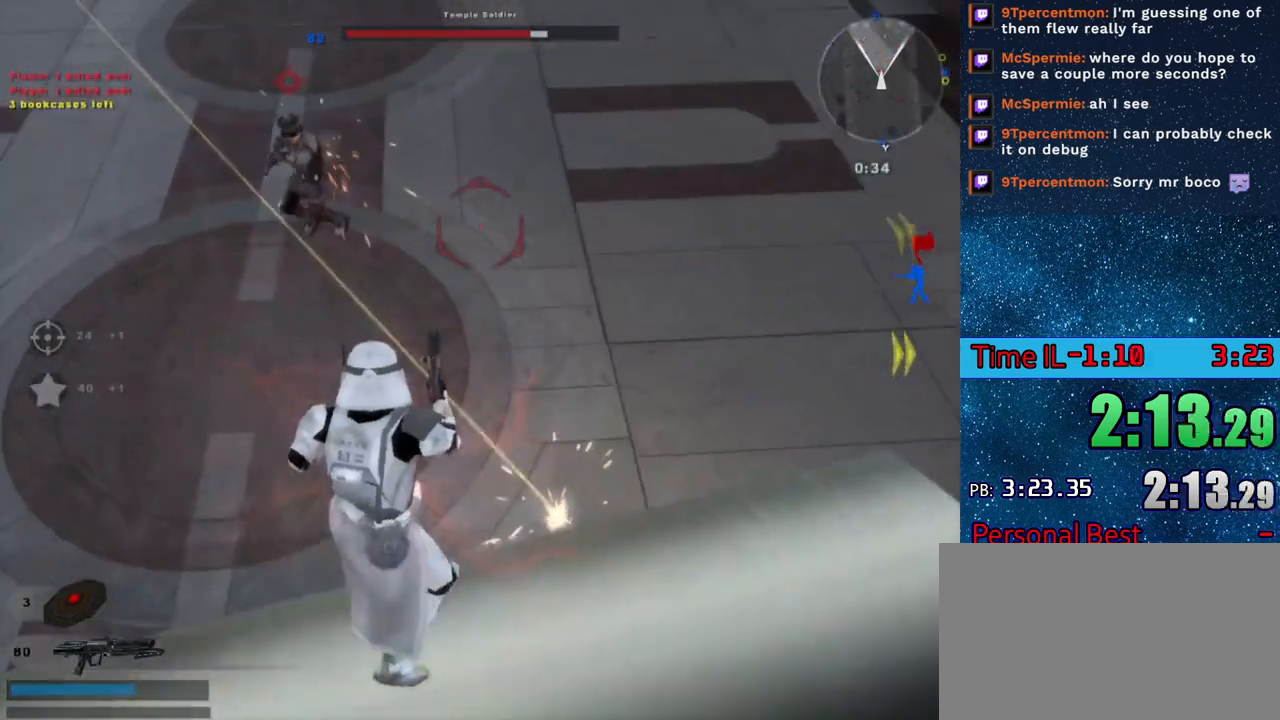
{"keys": [], "events": []}
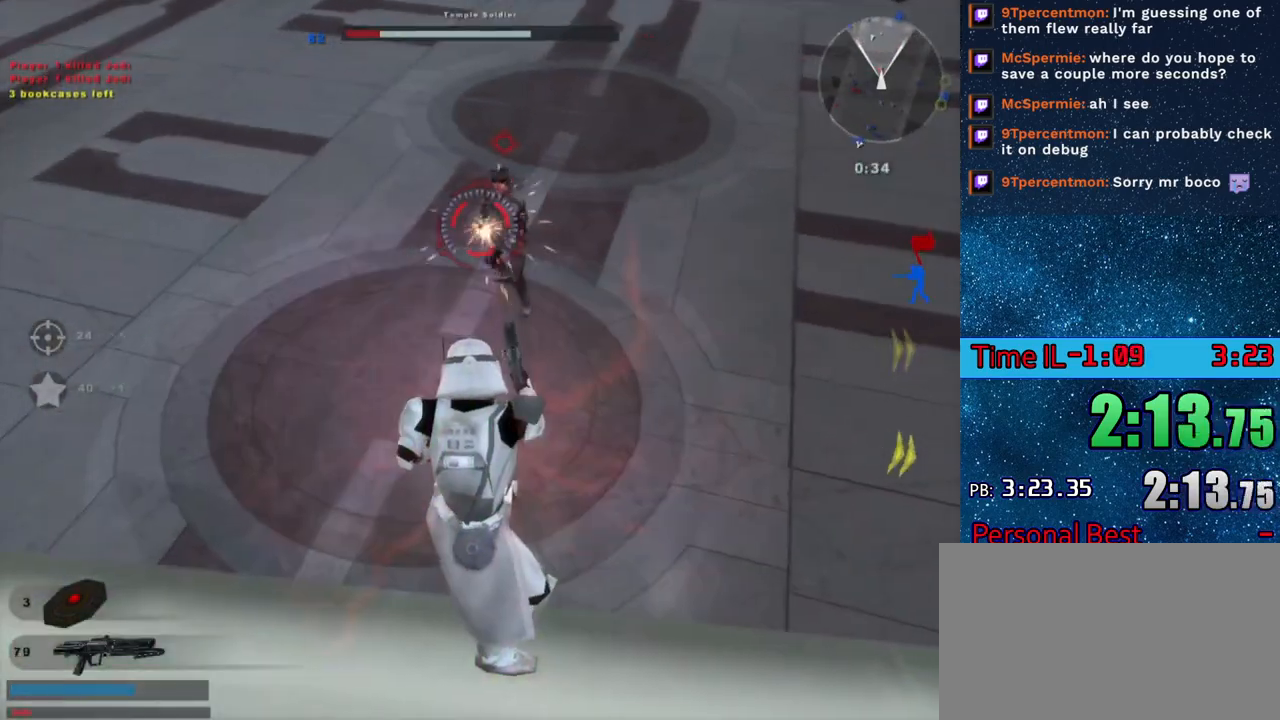
{"keys": [], "mouse_move": "left", "events": []}
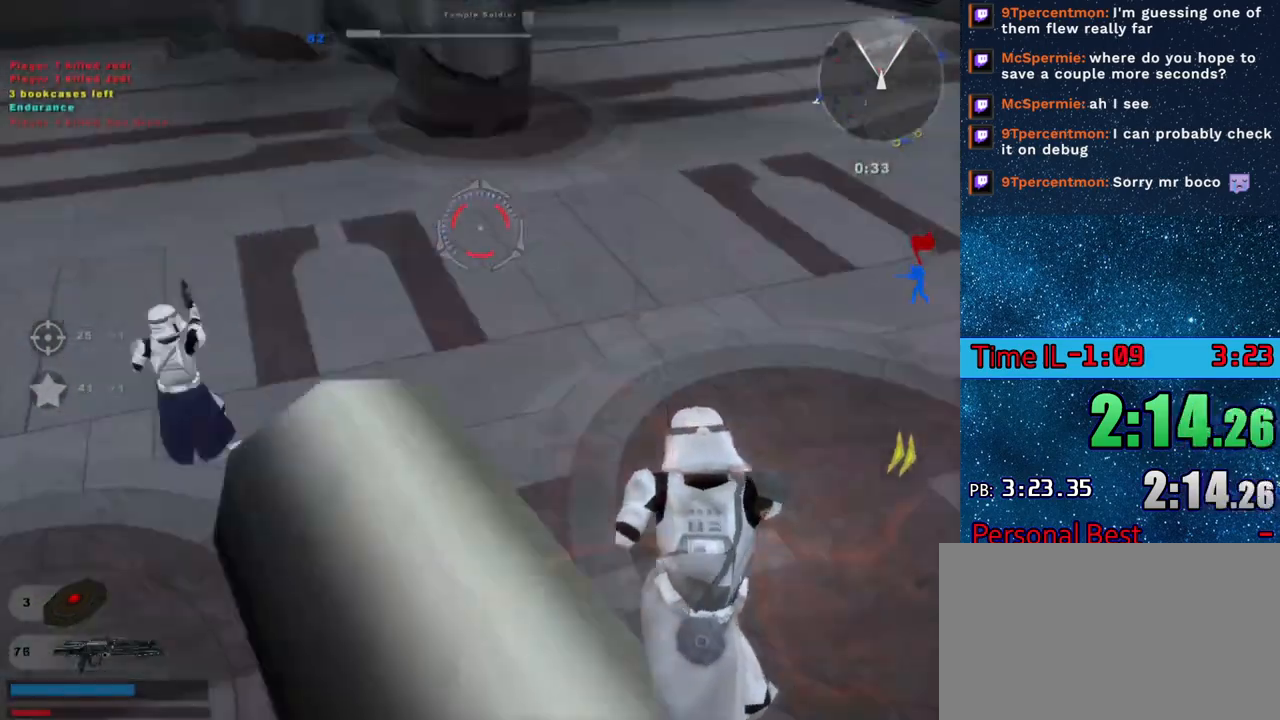
{"keys": [], "mouse_move": "right", "events": [[84, "a", "down"], [217, "a", "up"]]}
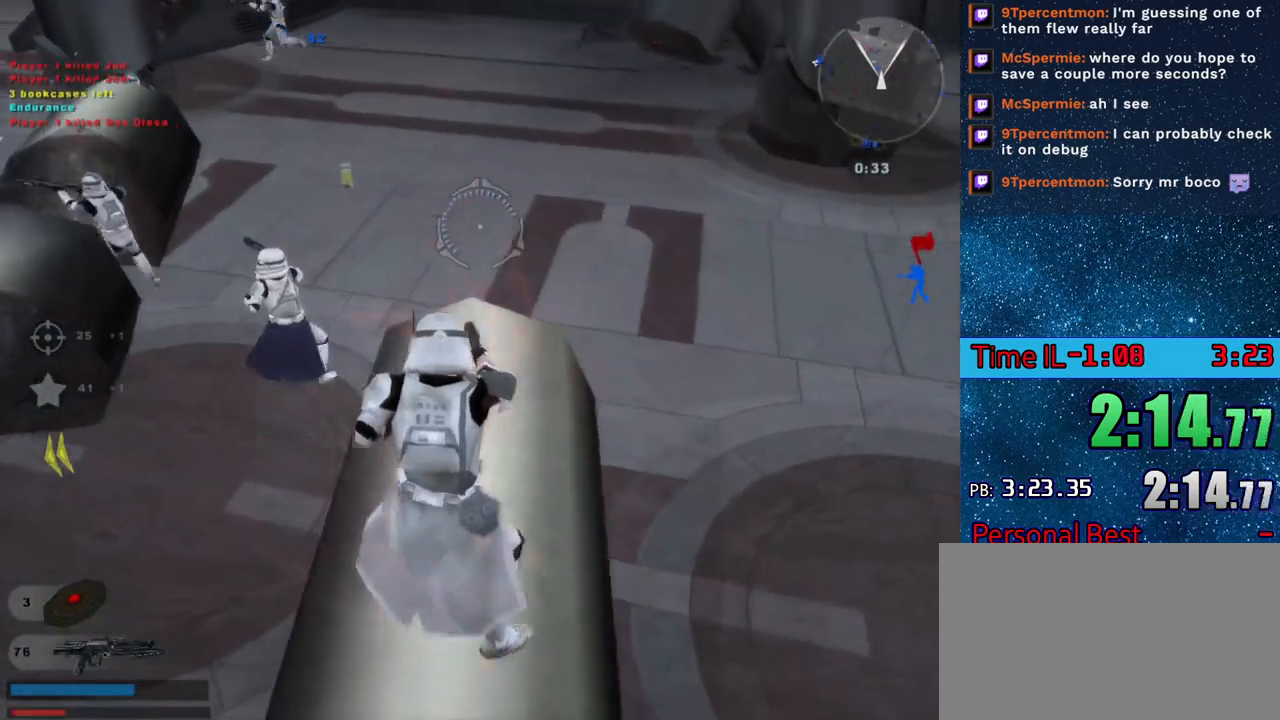
{"keys": [], "mouse_move": "up", "events": []}
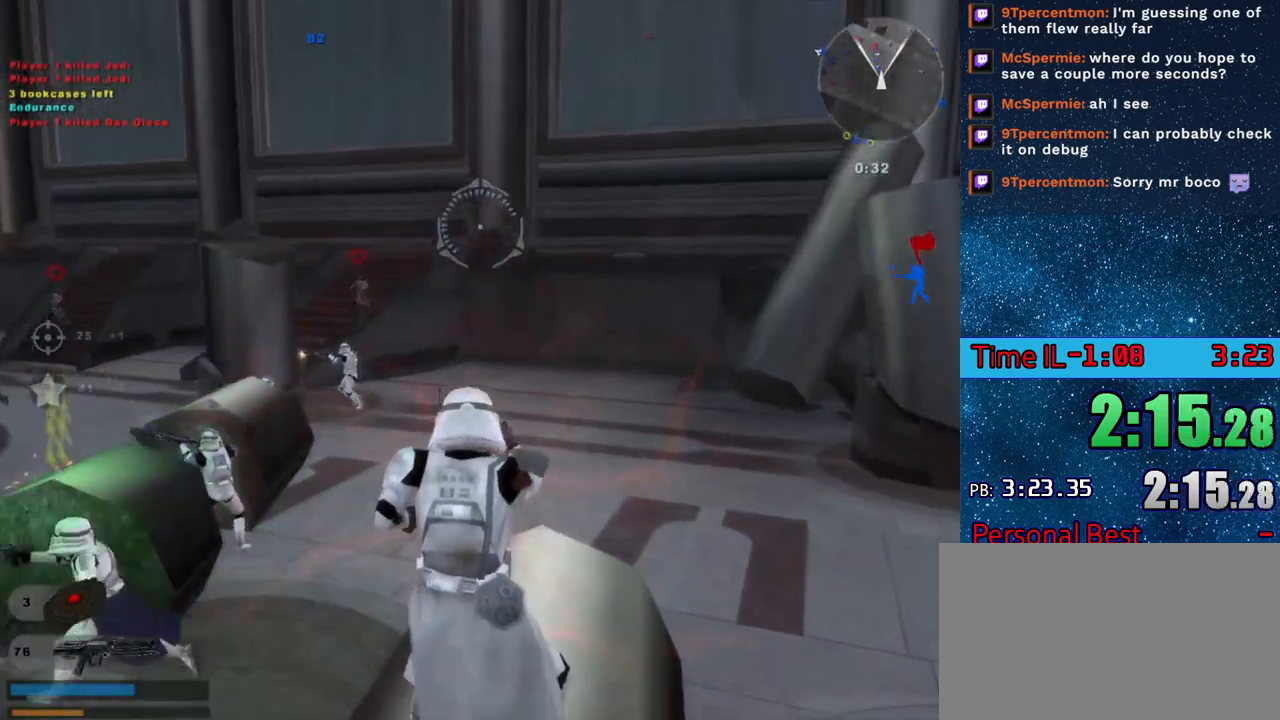
{"keys": [], "mouse_move": "down-right", "events": []}
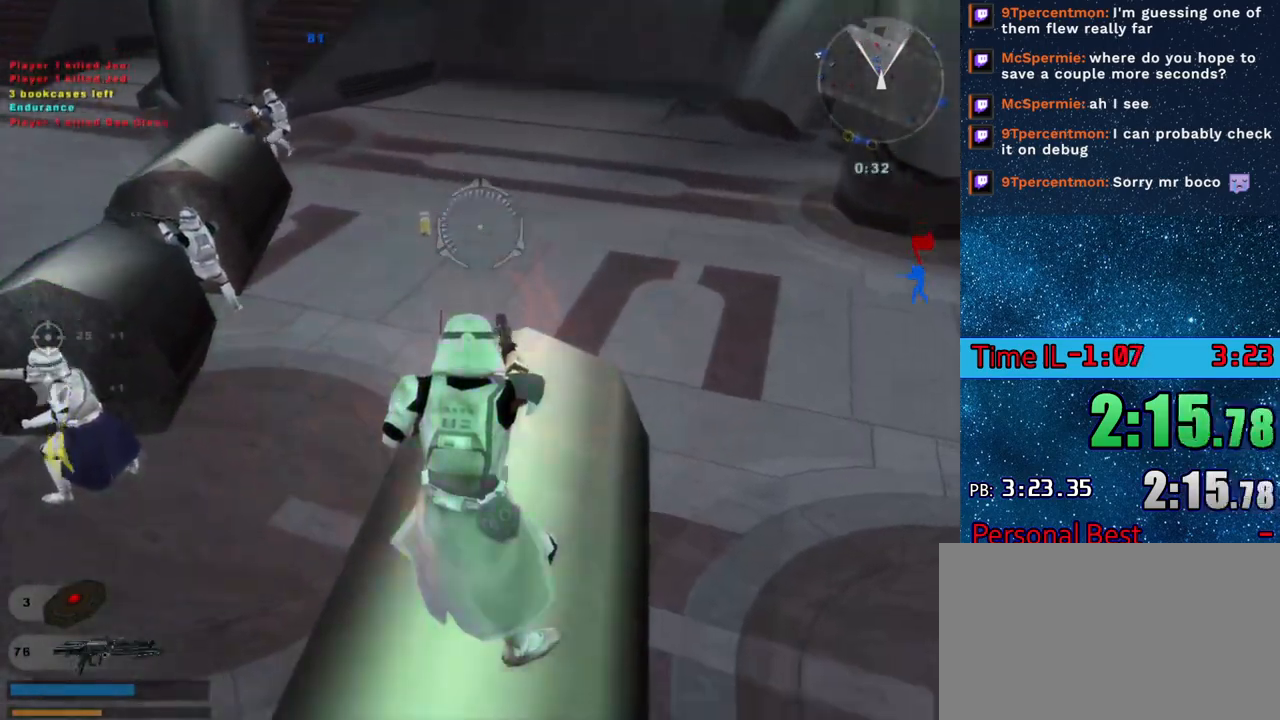
{"keys": [], "mouse_move": "right", "events": [[450, "a", "down"], [500, "a", "up"]]}
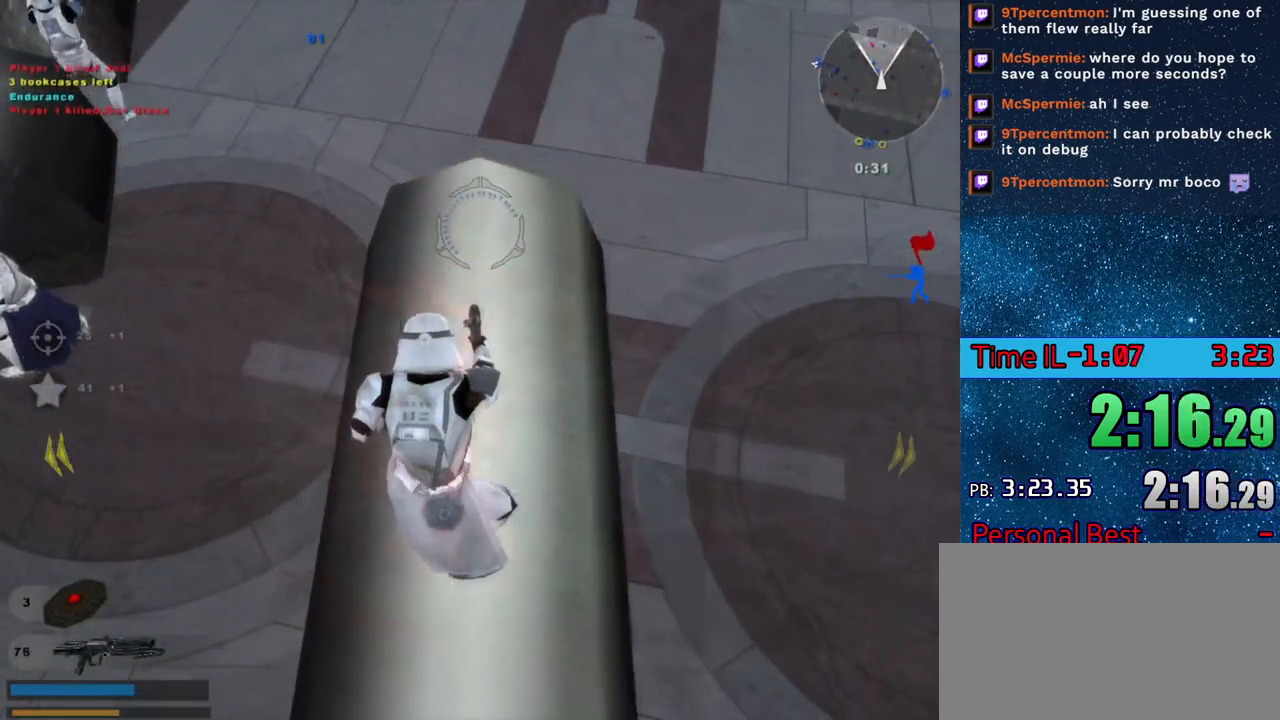
{"keys": [], "mouse_move": "still", "events": [[284, "w", "down"], [334, "w", "up"]]}
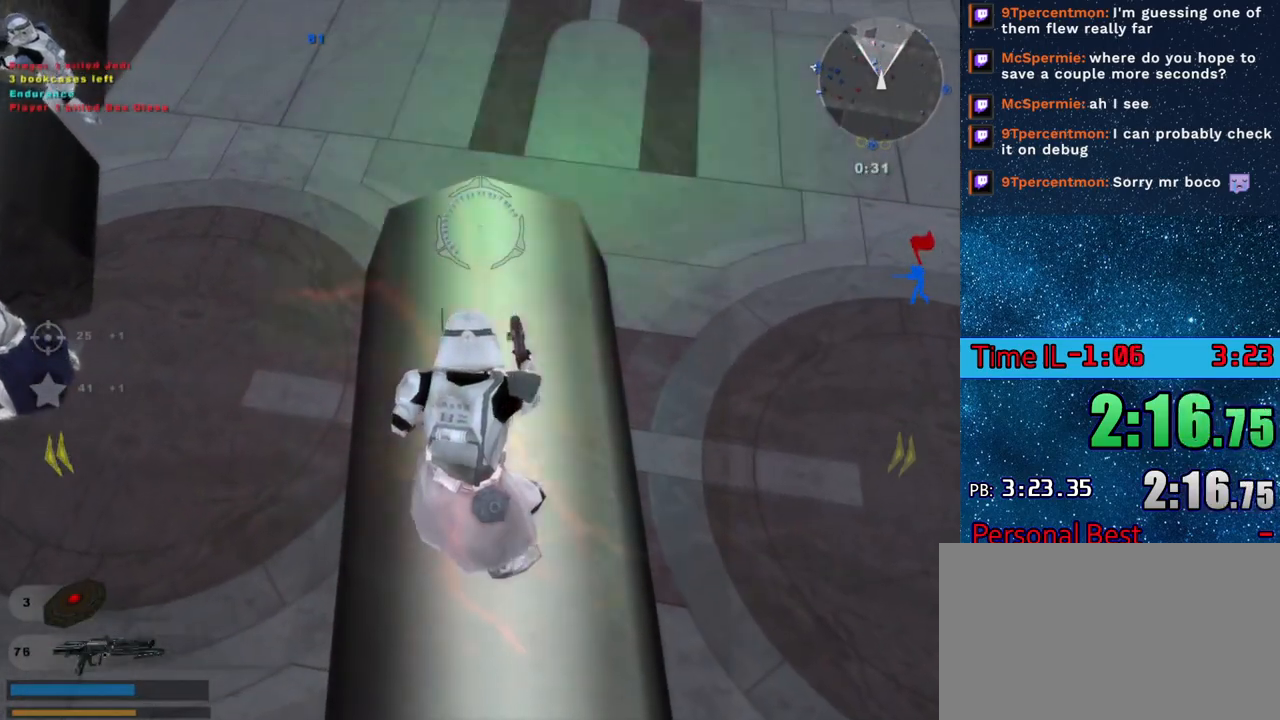
{"keys": ["w"], "mouse_move": "still", "events": [[150, "w", "down"], [200, "w", "up"], [484, "w", "down"]]}
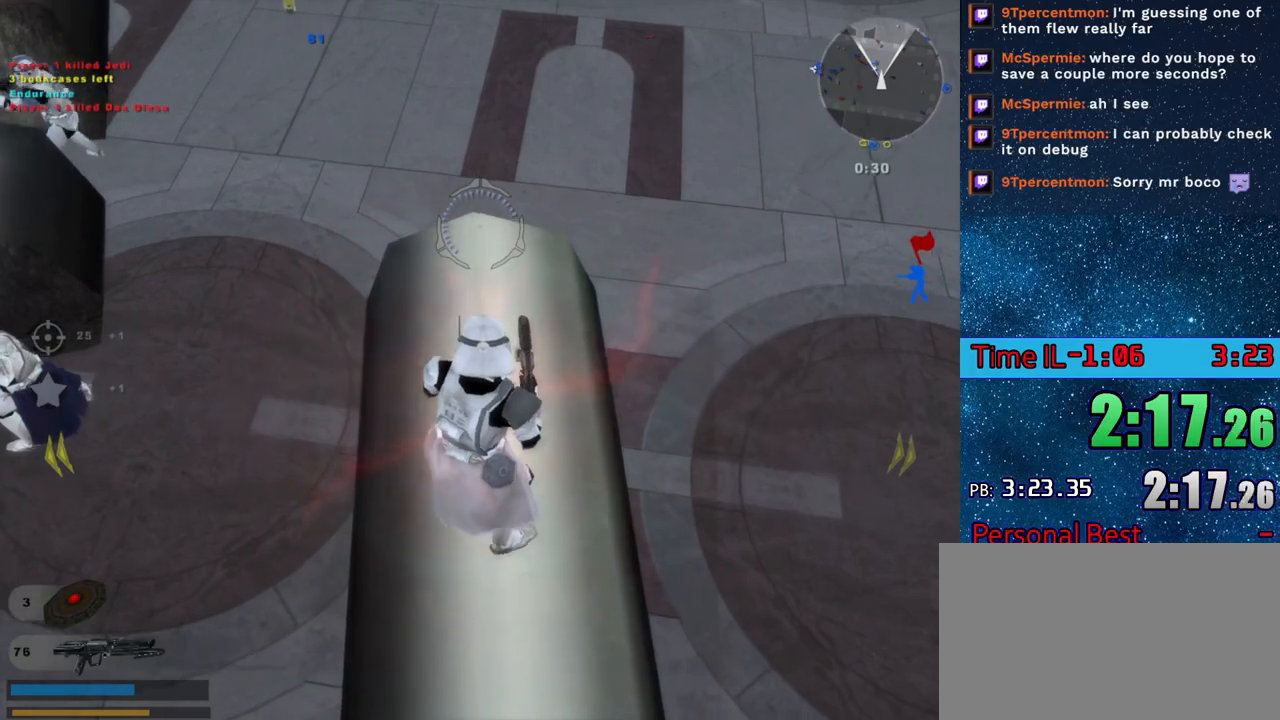
{"keys": [], "mouse_move": "still", "events": [[34, "w", "up"]]}